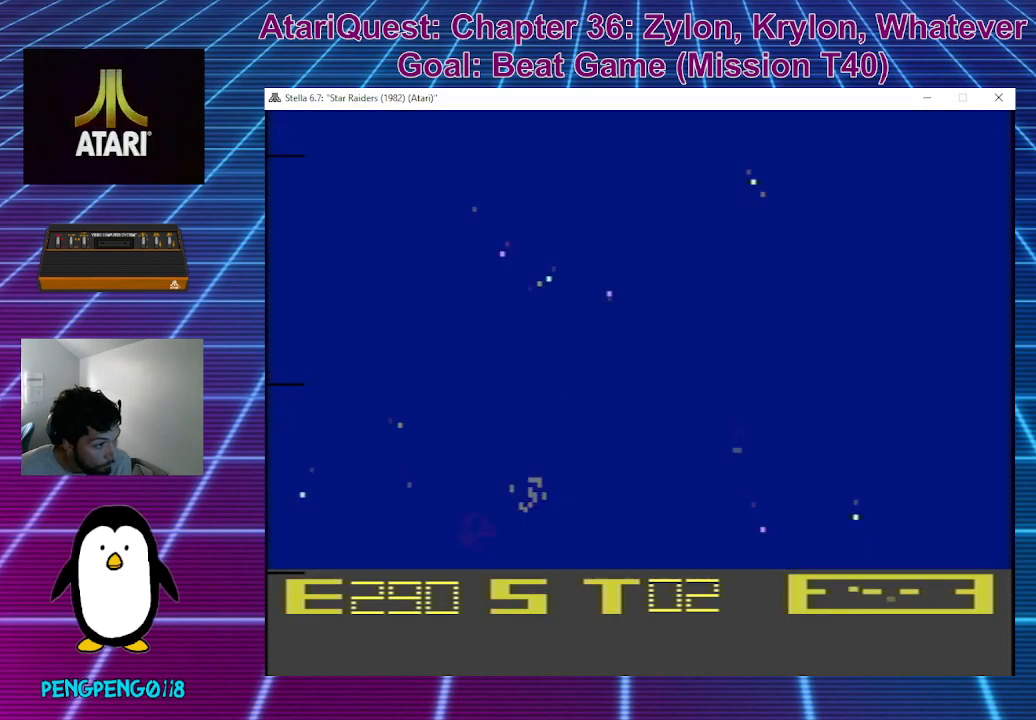
Gameplay with a controller; each line is a JSON object with the inputs held at the frame after it. "events" lists button and stick changes between this image and that frame as [ms after this image, input, new state], when the widget could be followed in between. Not read: A B DPAD_DOWN DPAD_LEFT DPAD_RIGHT DPAD_UP L3 R3 X Y.
{"buttons": [], "left_stick": "up", "events": [[67, "left_stick", "right"], [283, "left_stick", "down"], [433, "left_stick", "center"], [483, "left_stick", "up"]]}
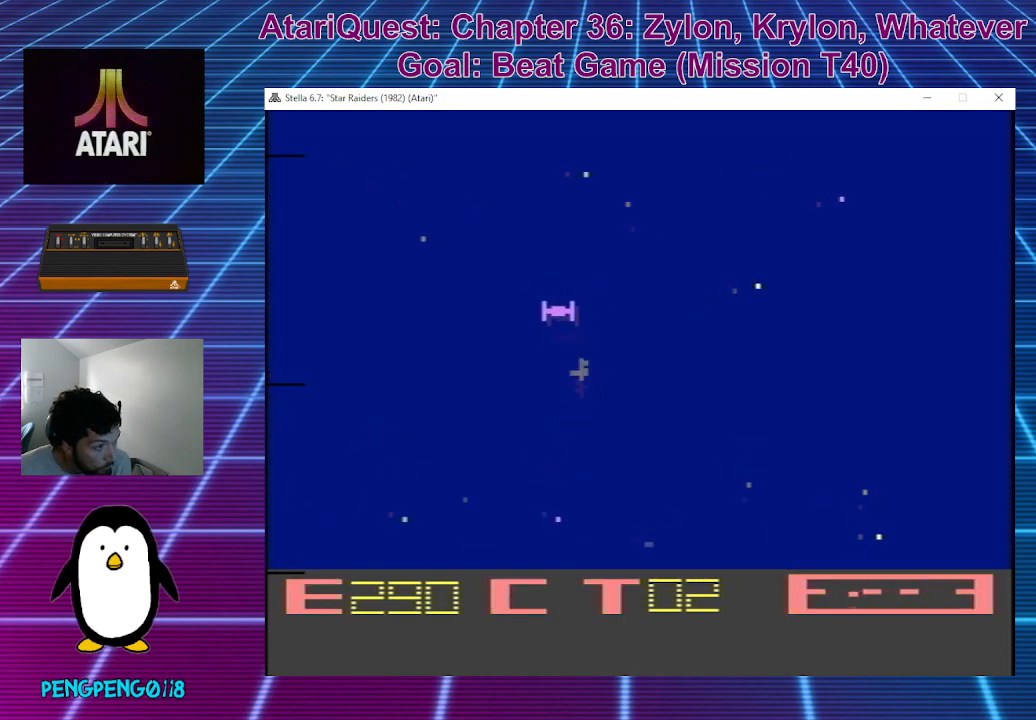
{"buttons": [], "left_stick": "up", "events": []}
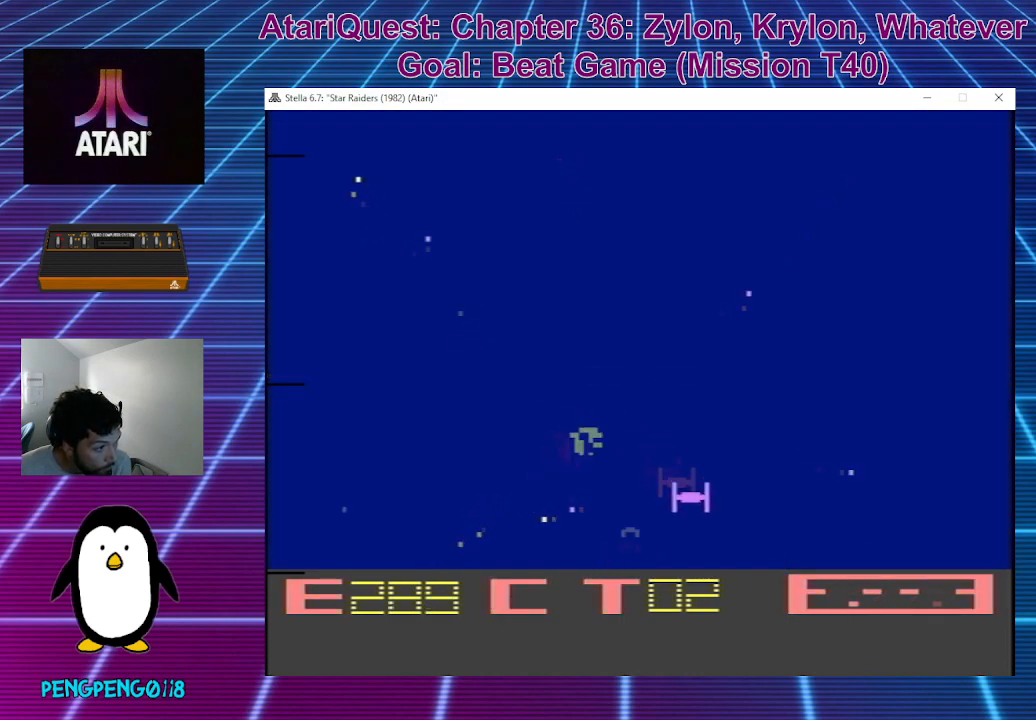
{"buttons": [], "left_stick": "up-right", "events": [[267, "left_stick", "up-right"]]}
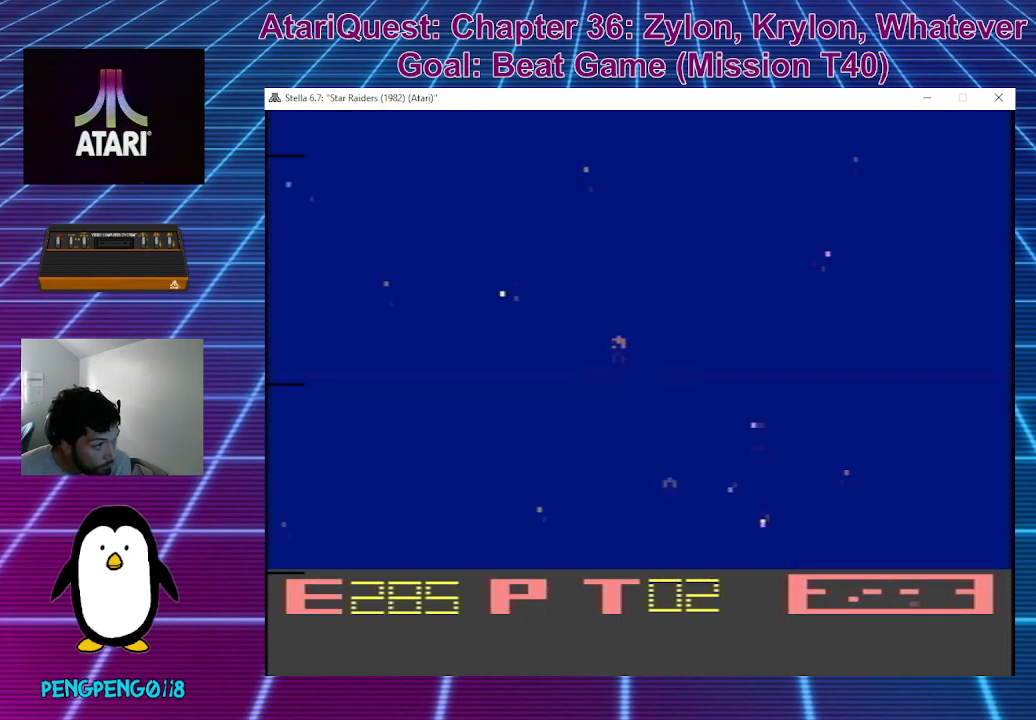
{"buttons": [], "left_stick": "center", "events": [[17, "left_stick", "down"], [467, "left_stick", "center"]]}
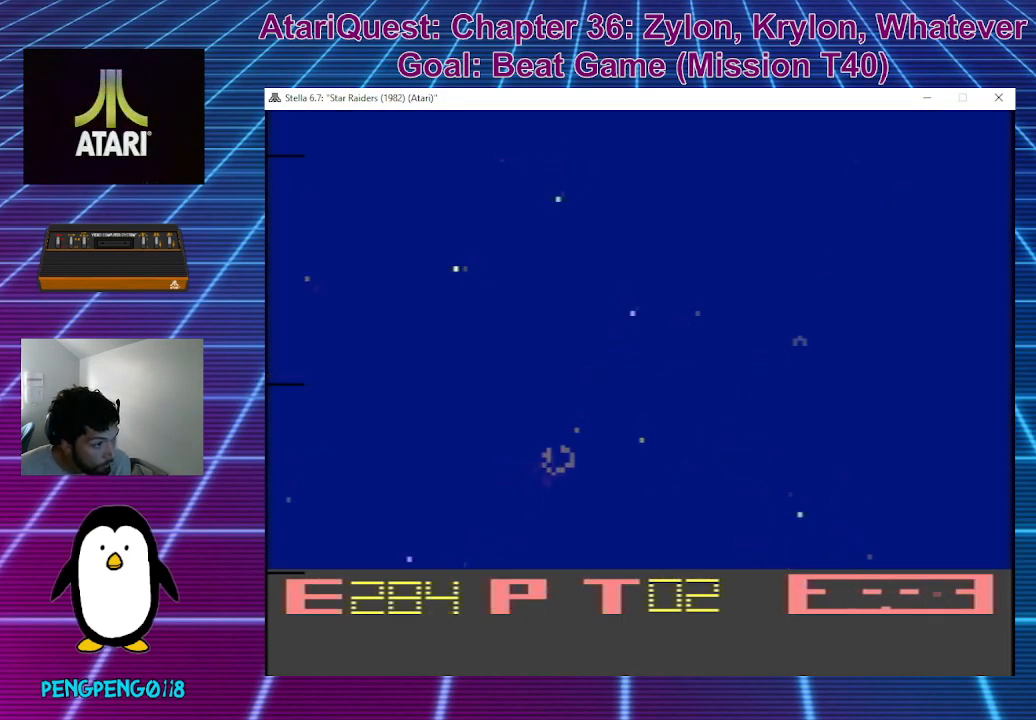
{"buttons": [], "left_stick": "up-right", "events": [[17, "left_stick", "right"], [100, "left_stick", "up-right"]]}
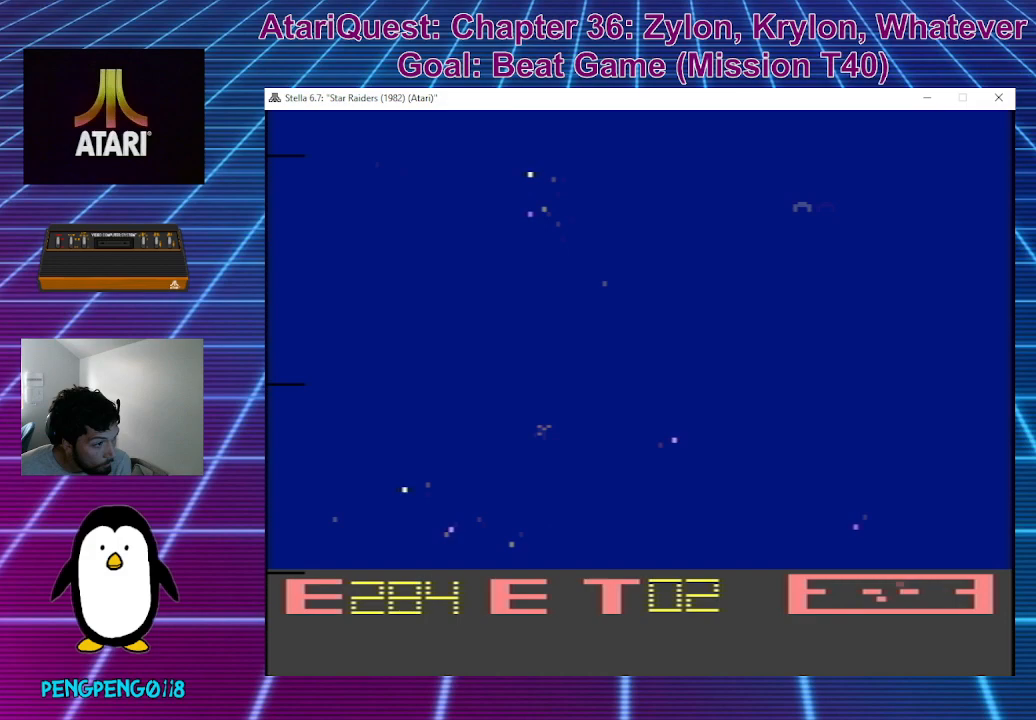
{"buttons": [], "left_stick": "up-right", "events": []}
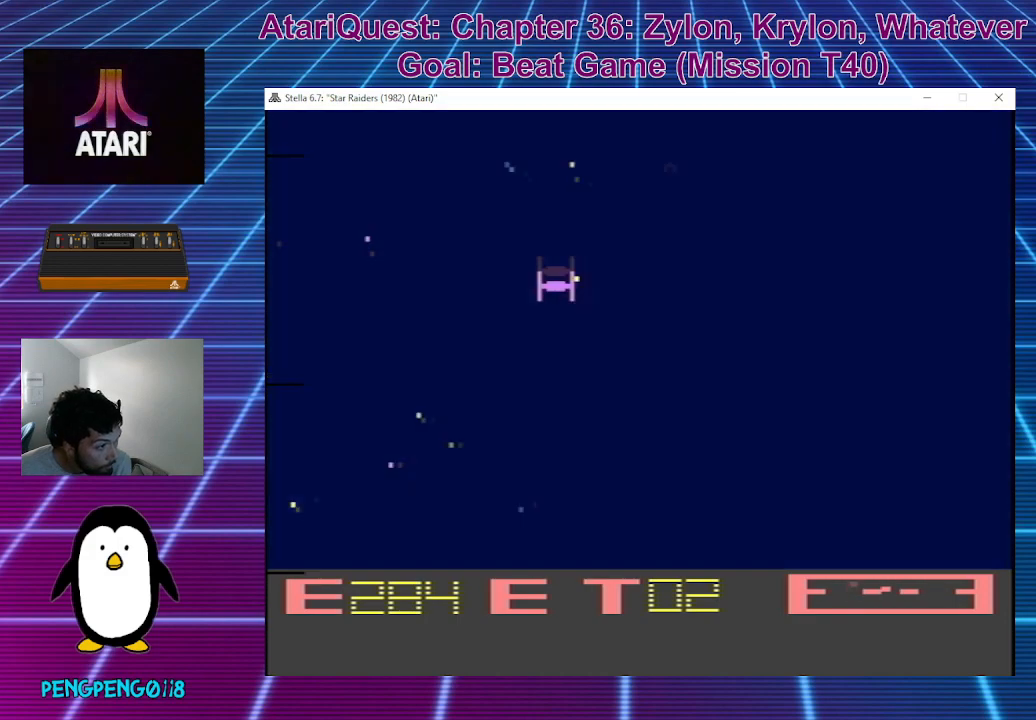
{"buttons": [], "left_stick": "down-right", "events": [[117, "left_stick", "center"], [233, "left_stick", "down"], [483, "left_stick", "down-right"]]}
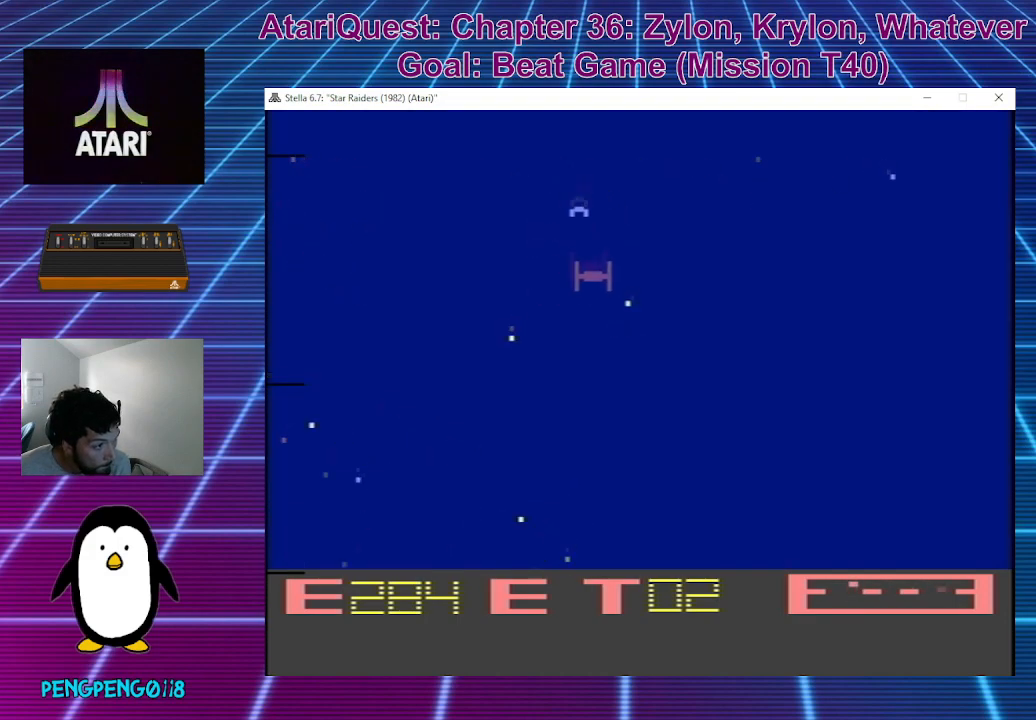
{"buttons": [], "left_stick": "up", "events": [[267, "left_stick", "up"]]}
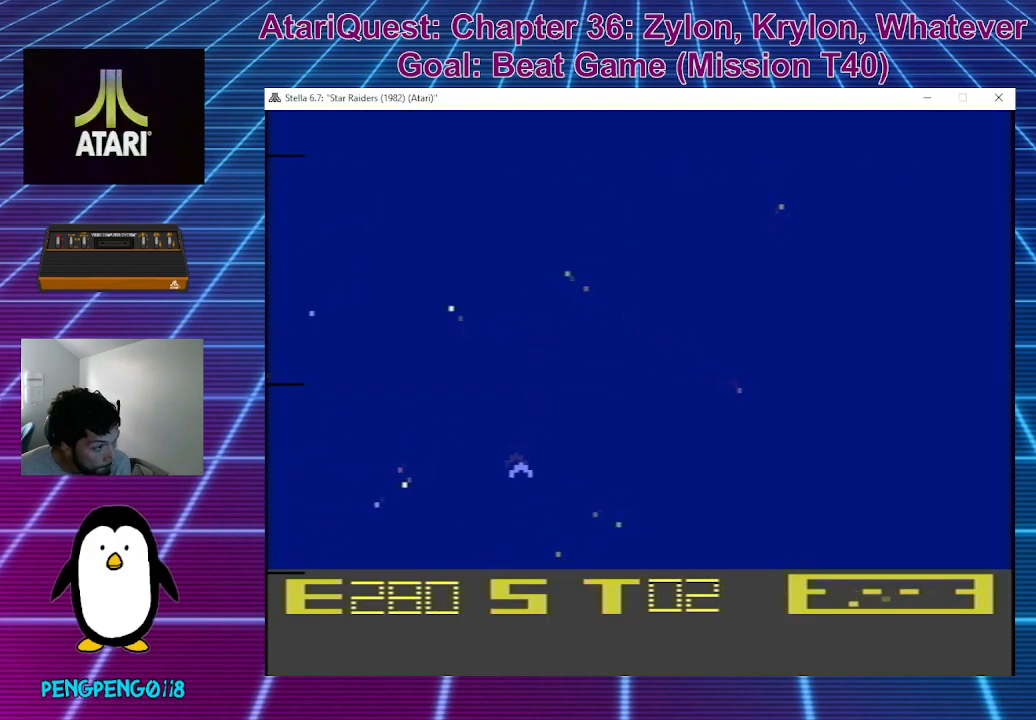
{"buttons": [], "left_stick": "up-right", "events": [[133, "left_stick", "up-right"]]}
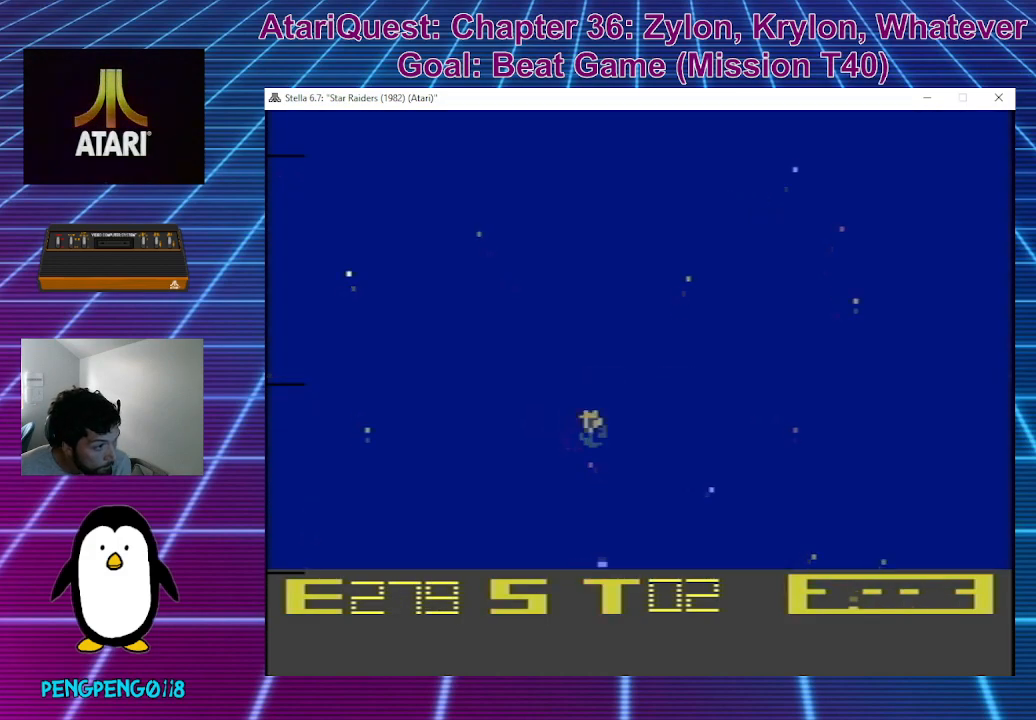
{"buttons": [], "left_stick": "up-right", "events": []}
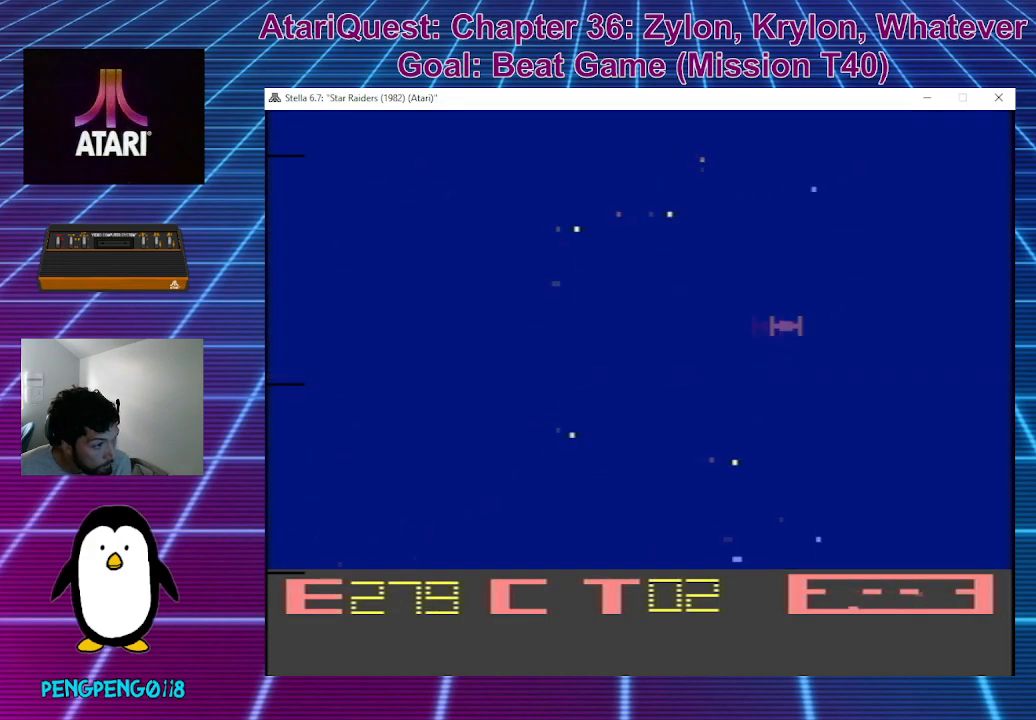
{"buttons": [], "left_stick": "up", "events": [[200, "left_stick", "down"], [417, "left_stick", "center"], [467, "left_stick", "up"]]}
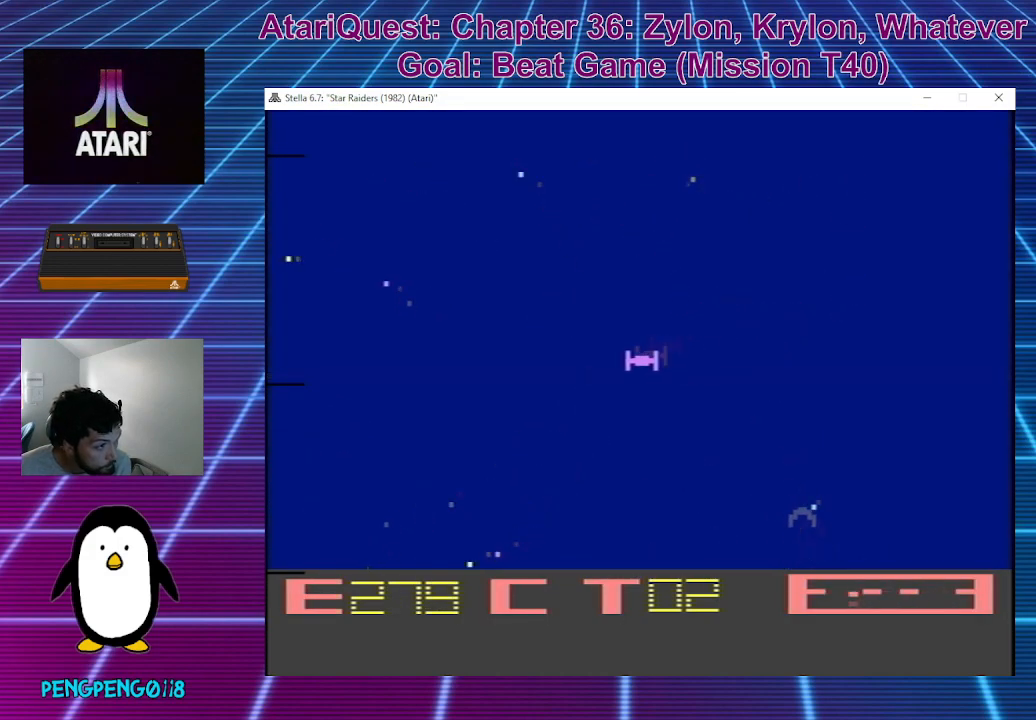
{"buttons": [], "left_stick": "up", "events": [[367, "left_stick", "center"], [450, "left_stick", "up"]]}
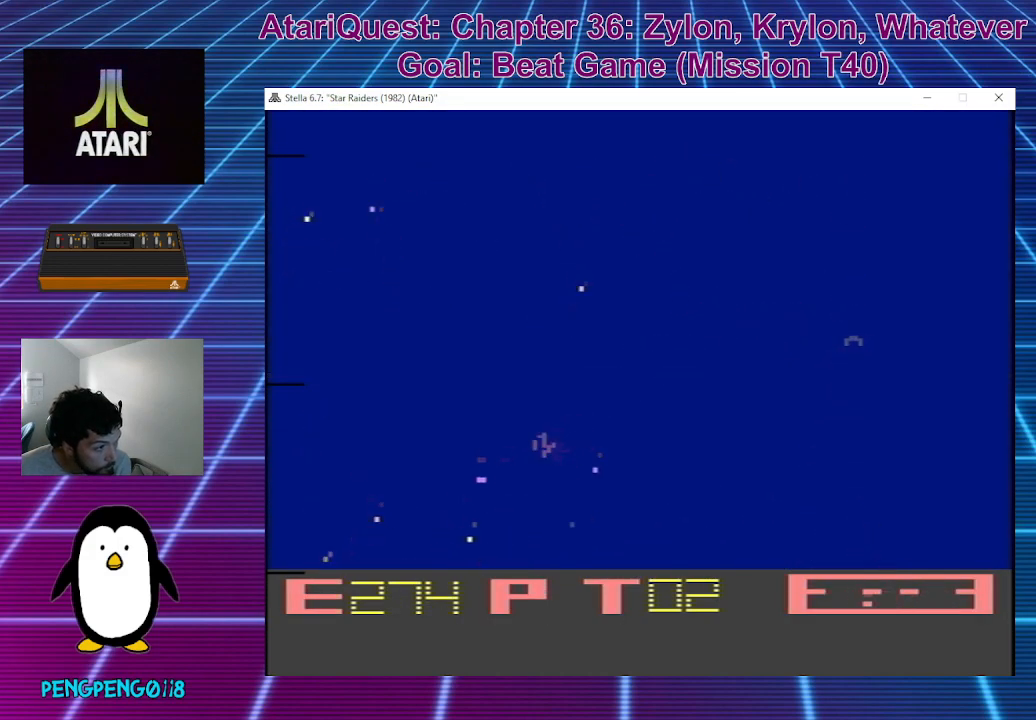
{"buttons": [], "left_stick": "up-left", "events": [[300, "left_stick", "up-left"]]}
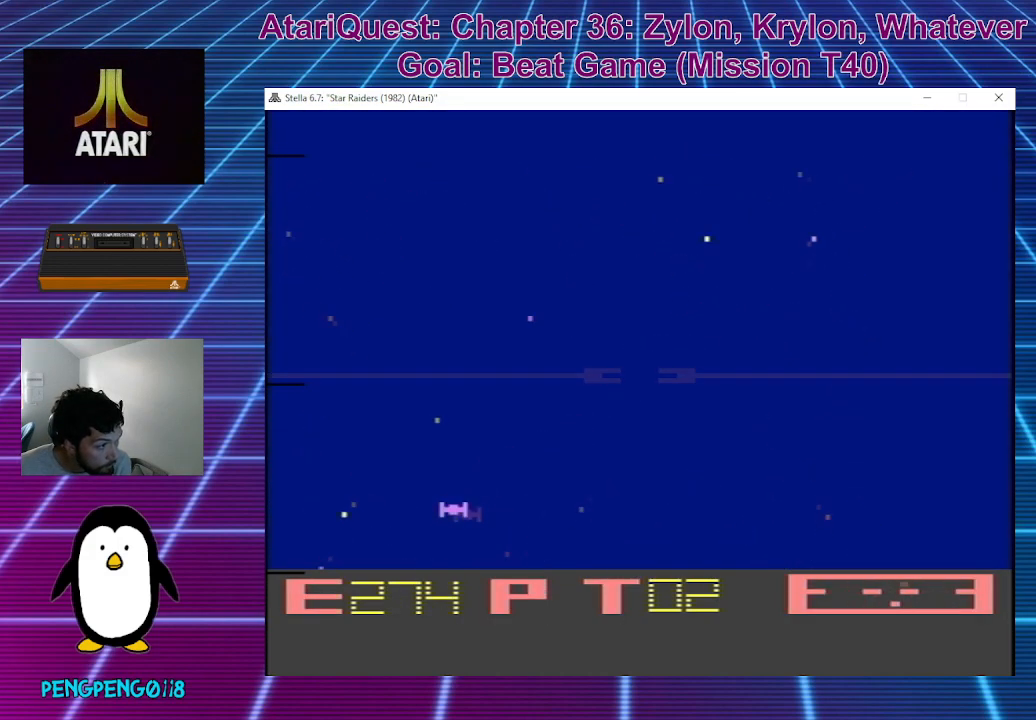
{"buttons": [], "left_stick": "down", "events": [[100, "left_stick", "up"], [350, "left_stick", "right"], [467, "left_stick", "down"]]}
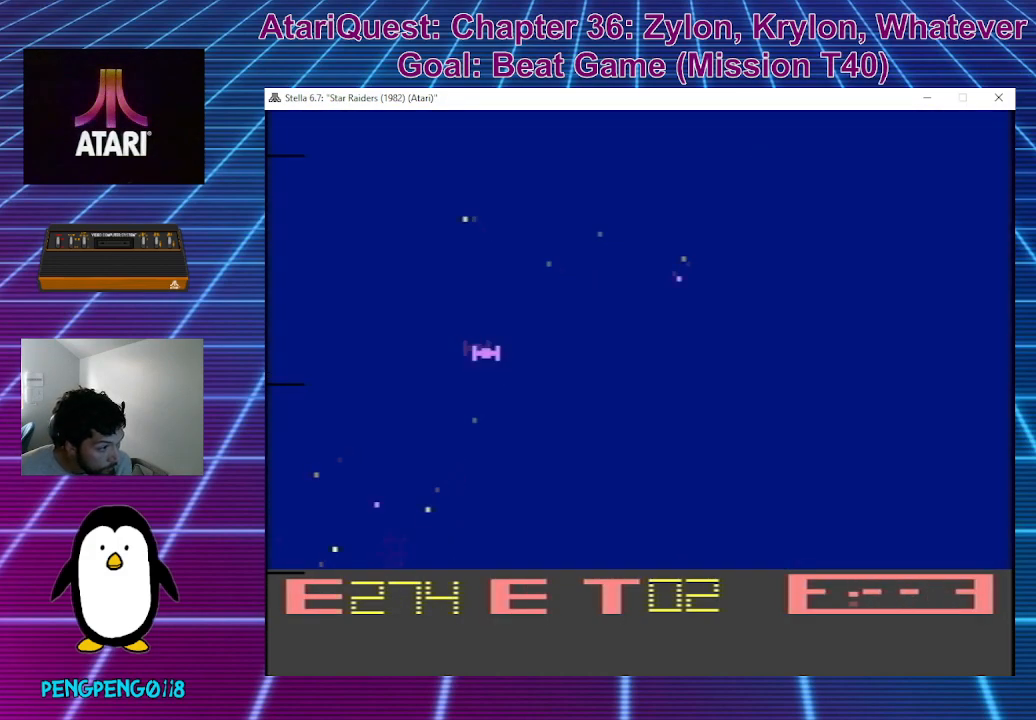
{"buttons": [], "left_stick": "down", "events": [[117, "left_stick", "down-right"], [350, "left_stick", "down"]]}
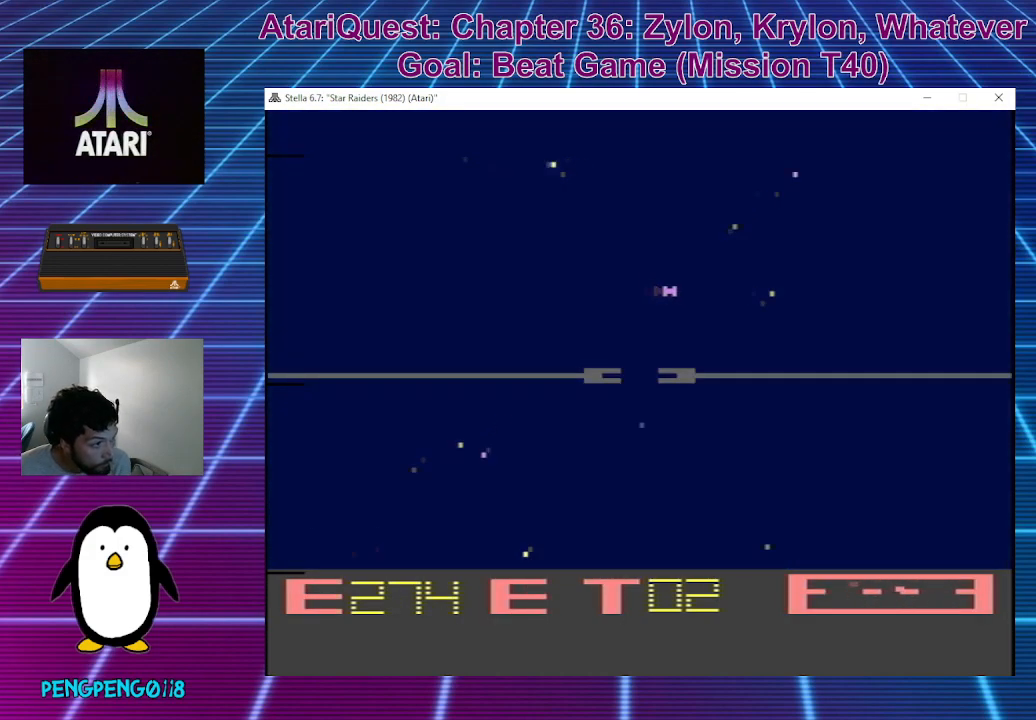
{"buttons": [], "left_stick": "center", "events": [[17, "left_stick", "center"]]}
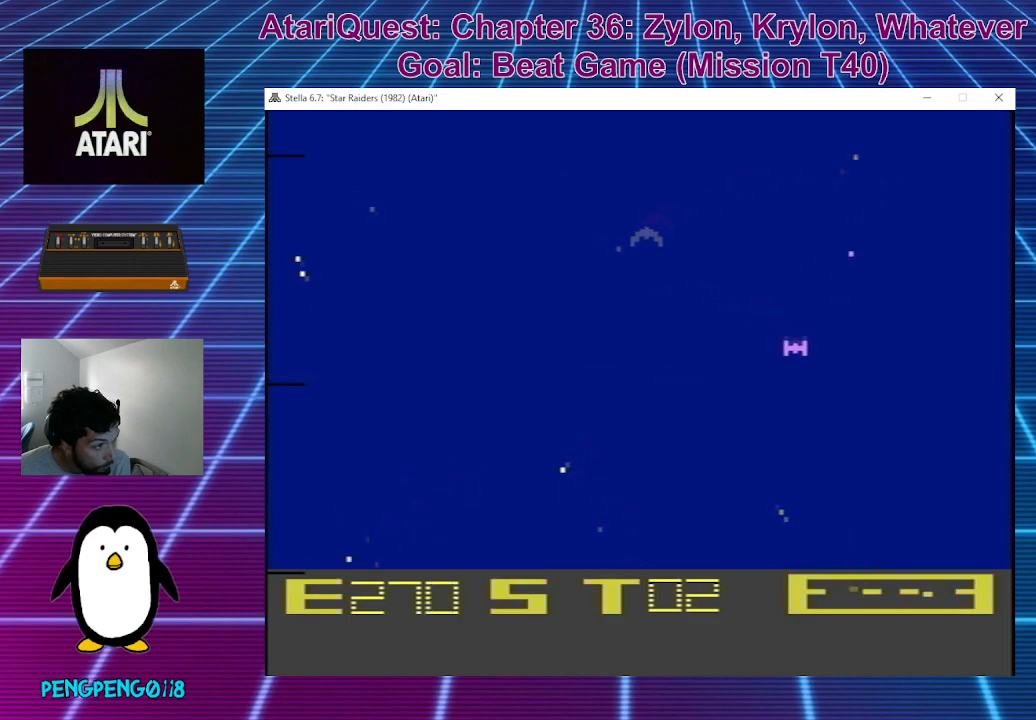
{"buttons": [], "left_stick": "center", "events": [[17, "left_stick", "down"], [133, "left_stick", "center"]]}
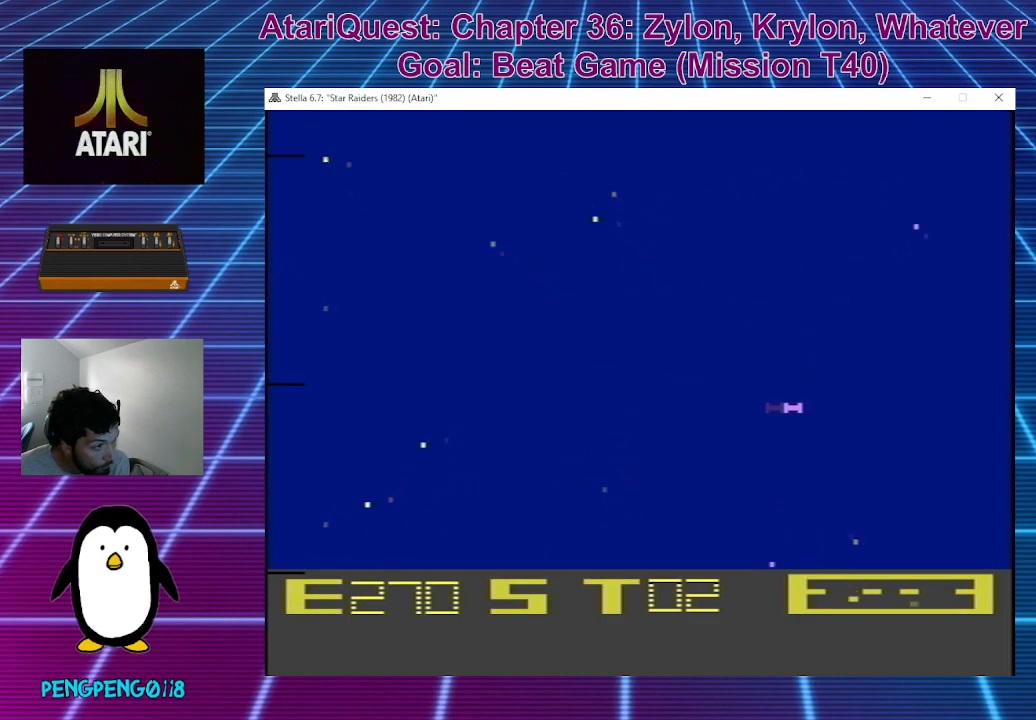
{"buttons": [], "left_stick": "up-right", "events": [[217, "left_stick", "up"], [400, "left_stick", "right"], [483, "left_stick", "up-right"]]}
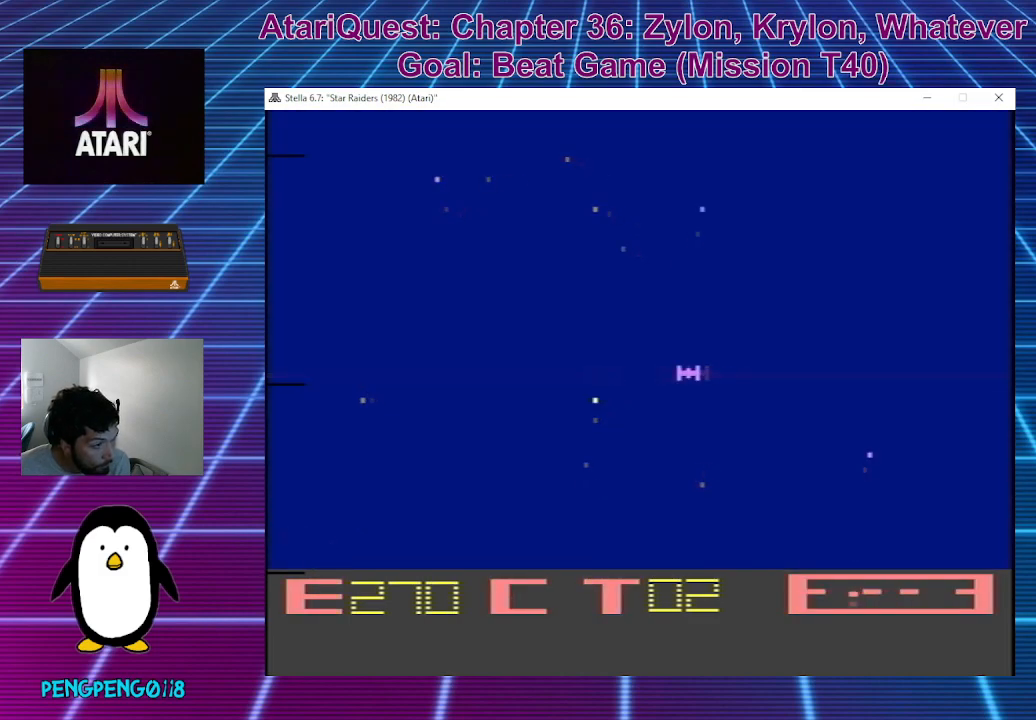
{"buttons": [], "left_stick": "center", "events": [[400, "left_stick", "center"]]}
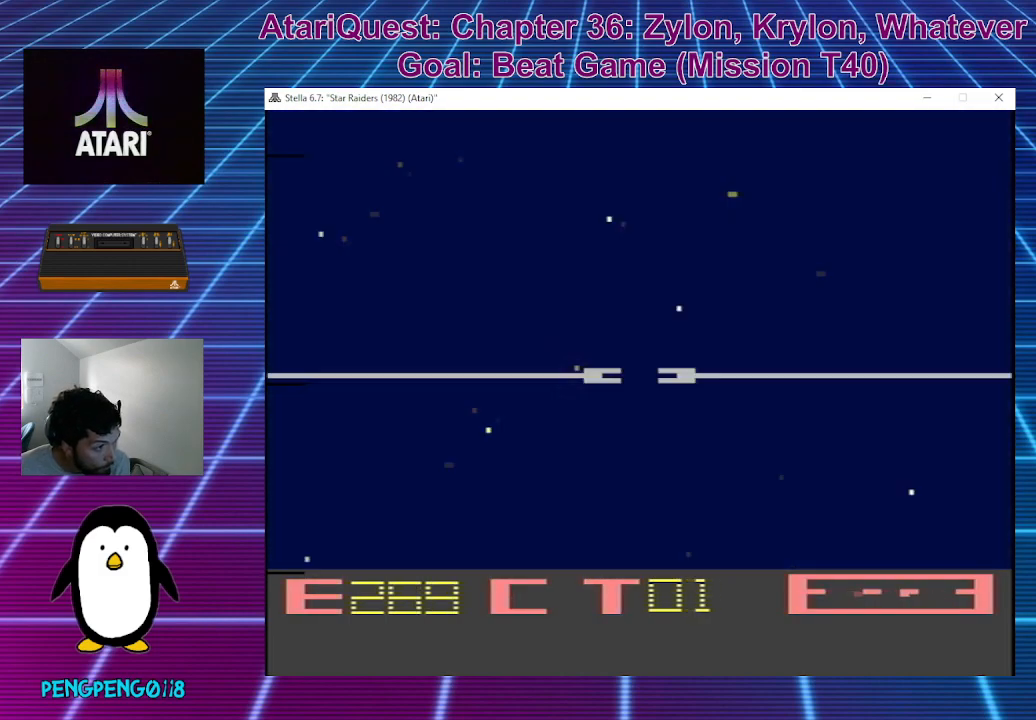
{"buttons": [], "left_stick": "up", "events": [[33, "left_stick", "up"], [100, "left_stick", "center"], [200, "left_stick", "up"]]}
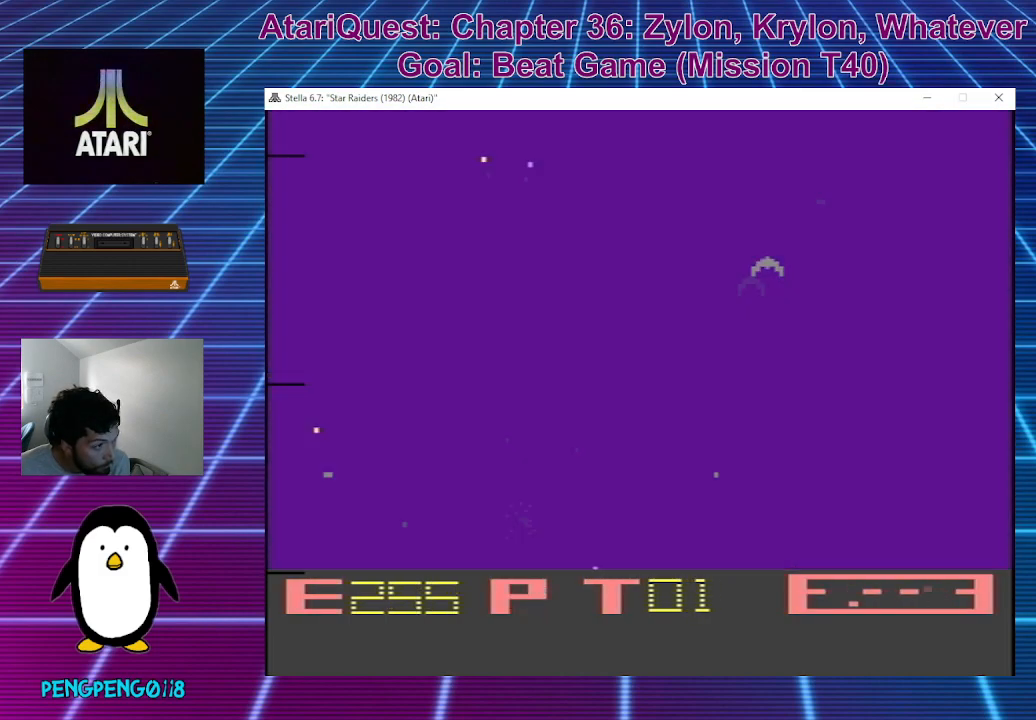
{"buttons": [], "left_stick": "right", "events": [[233, "left_stick", "up-left"], [433, "left_stick", "up-right"], [483, "left_stick", "right"]]}
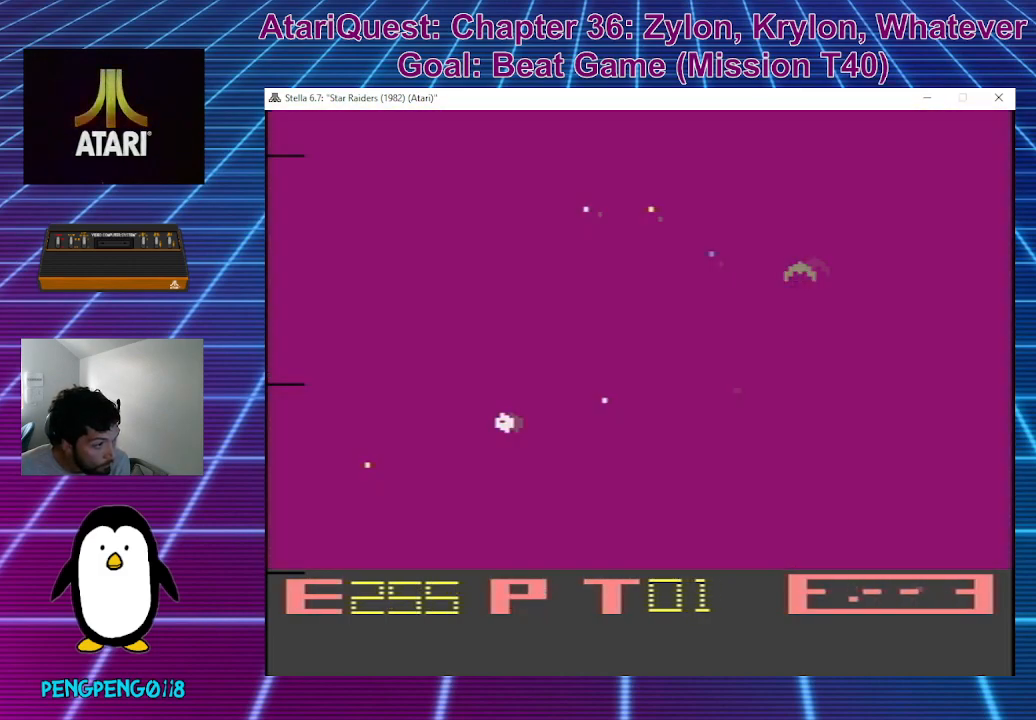
{"buttons": [], "left_stick": "right", "events": []}
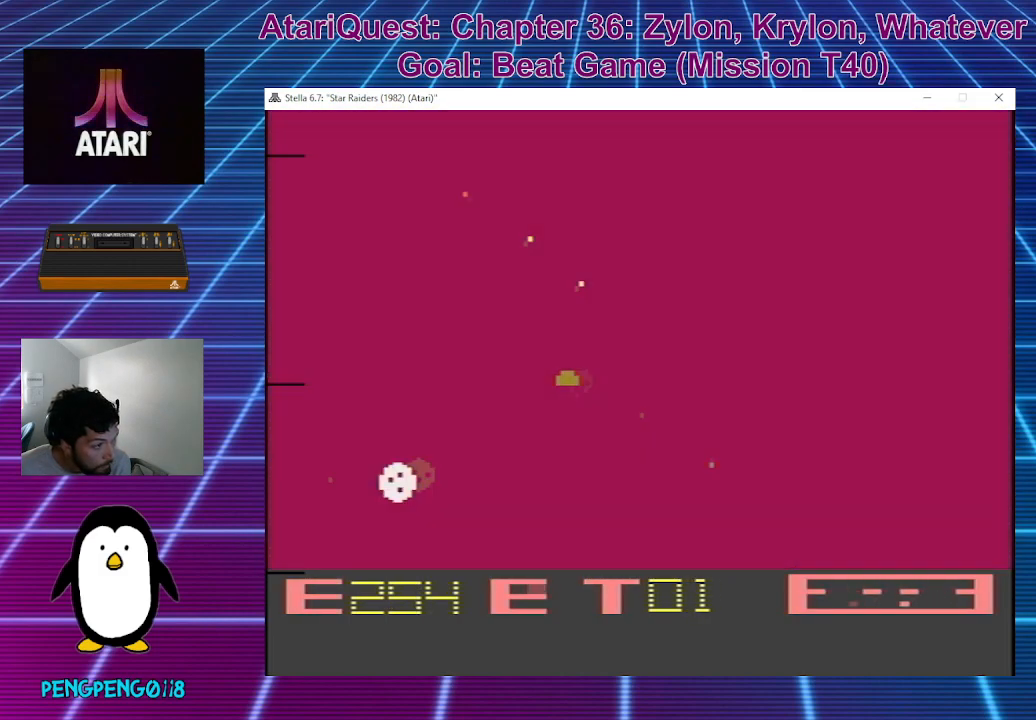
{"buttons": [], "left_stick": "up", "events": [[133, "left_stick", "up-right"], [483, "left_stick", "up"]]}
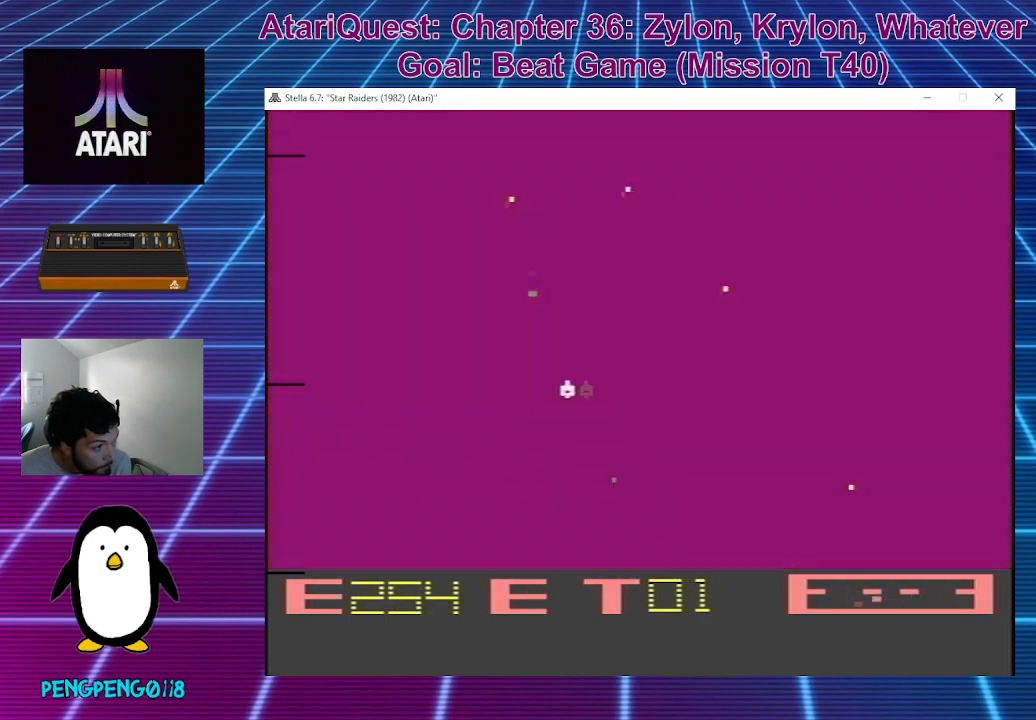
{"buttons": [], "left_stick": "up", "events": []}
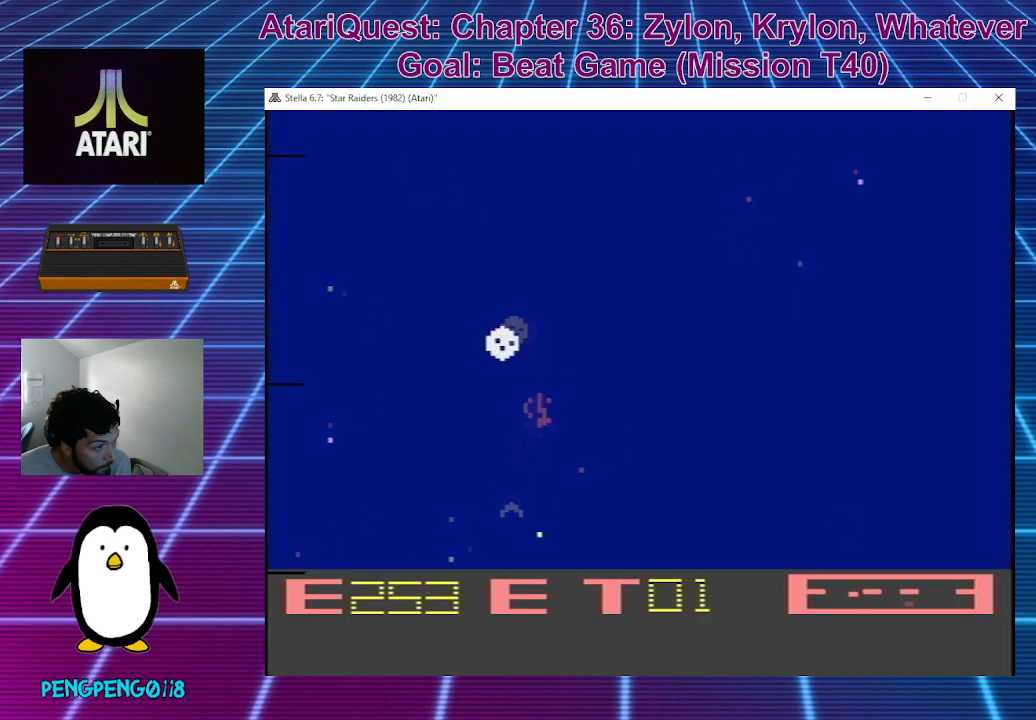
{"buttons": [], "left_stick": "right", "events": [[150, "left_stick", "up-right"], [467, "left_stick", "right"]]}
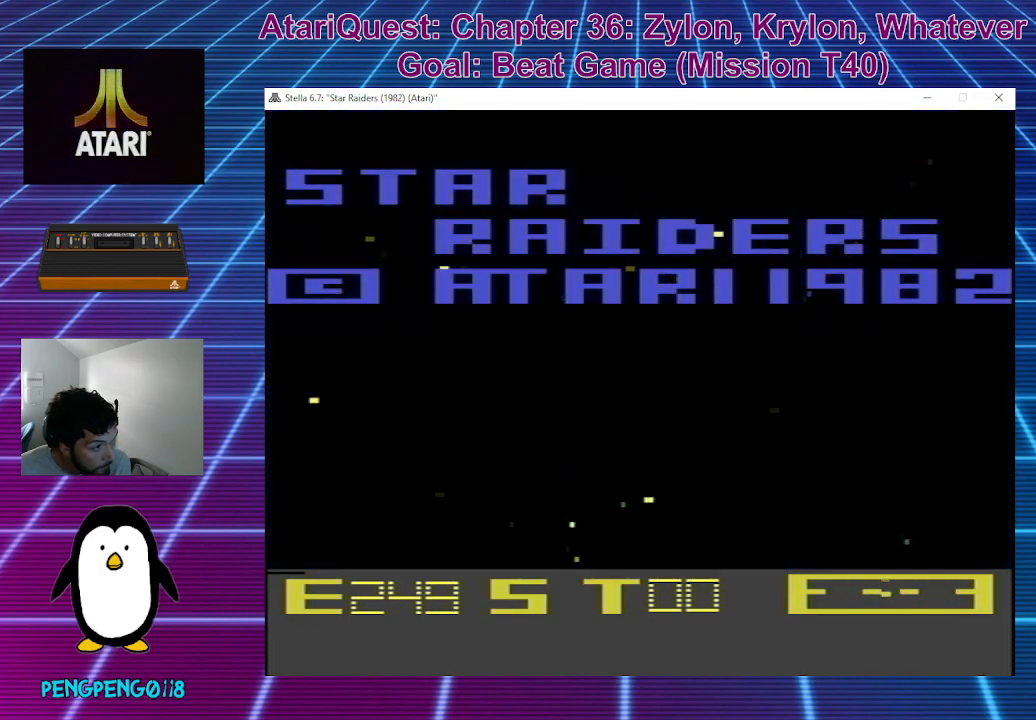
{"buttons": [], "left_stick": "center", "events": [[167, "left_stick", "center"]]}